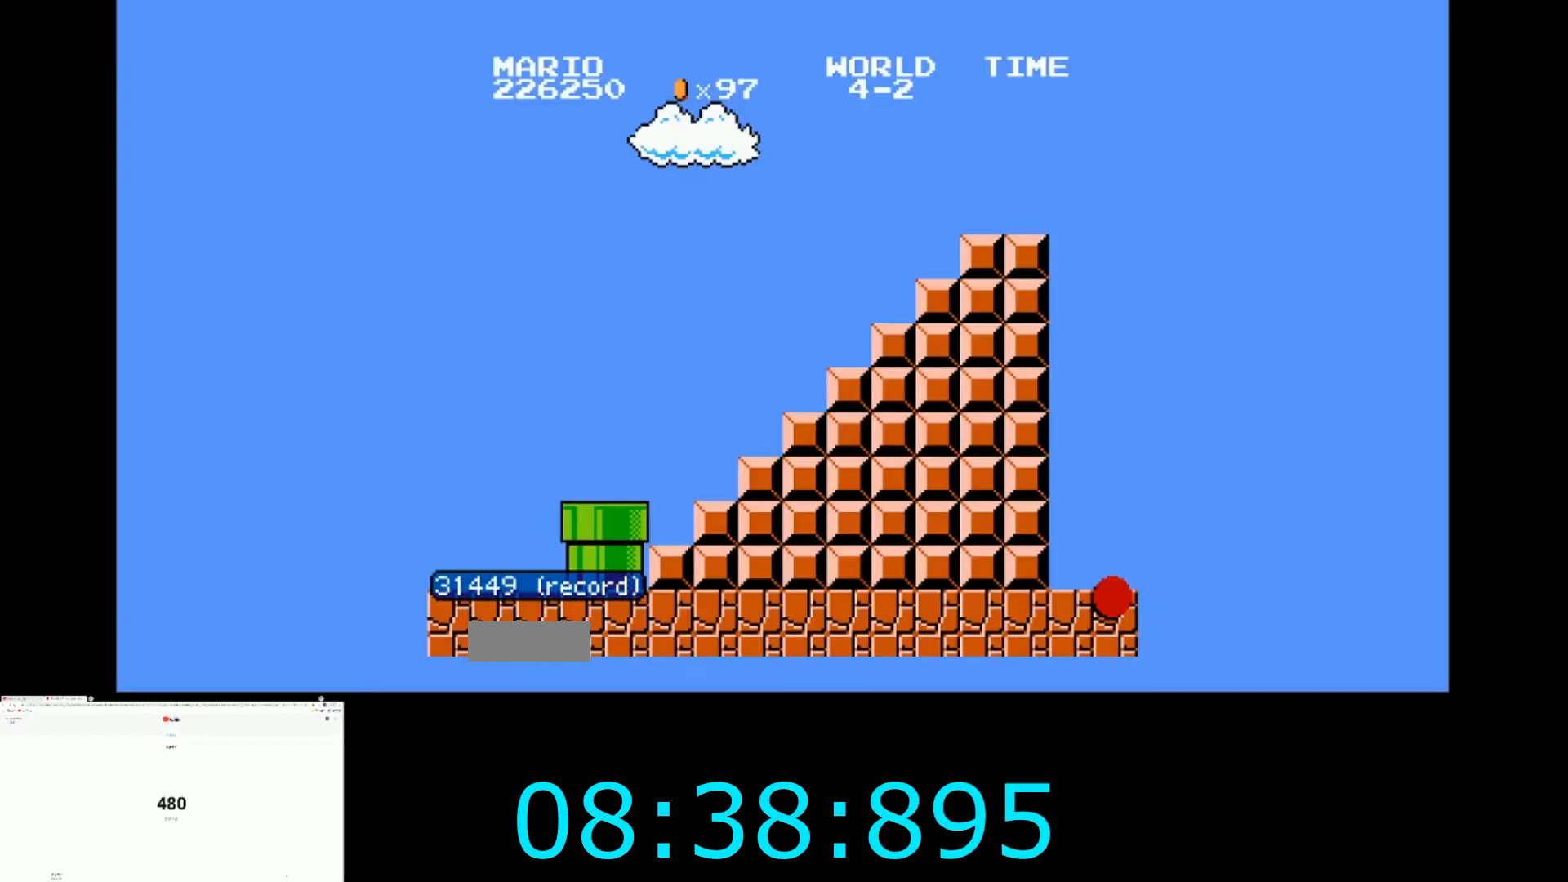
Gameplay with a controller (Nintendo layout); each line is a JSON object with the inputs held at the frame after it. "events" lists button and stick changes between this image and that frame as [ms after this image, input, new state], when the widget could be followed in between. Not read: L3 R3.
{"buttons": ["B", "DPAD_RIGHT"], "events": [[300, "B", "down"], [334, "DPAD_RIGHT", "down"]]}
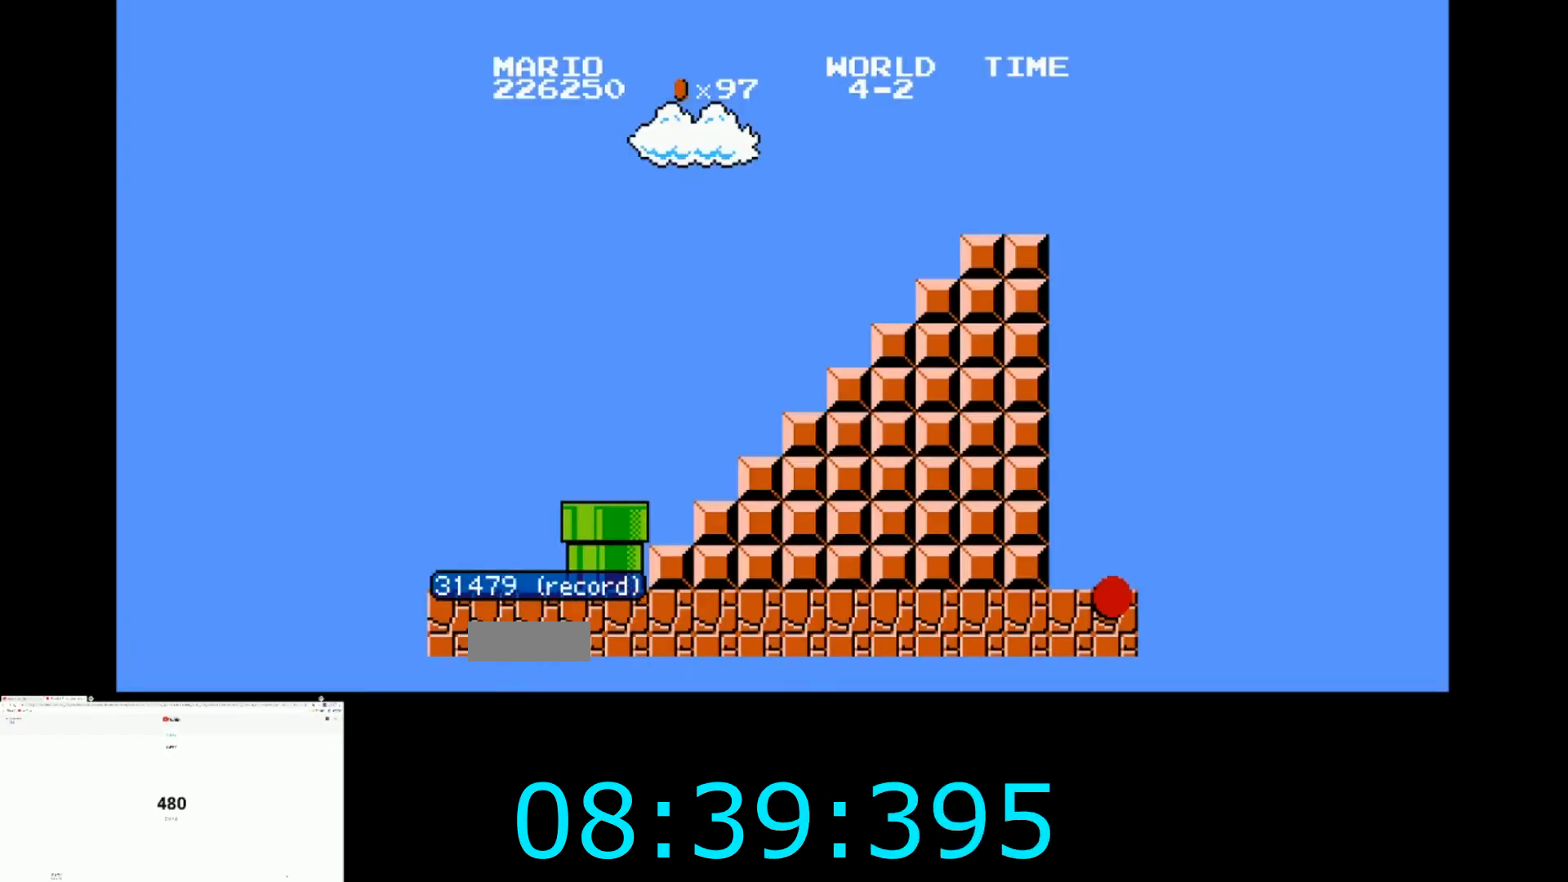
{"buttons": ["B", "DPAD_RIGHT"], "events": []}
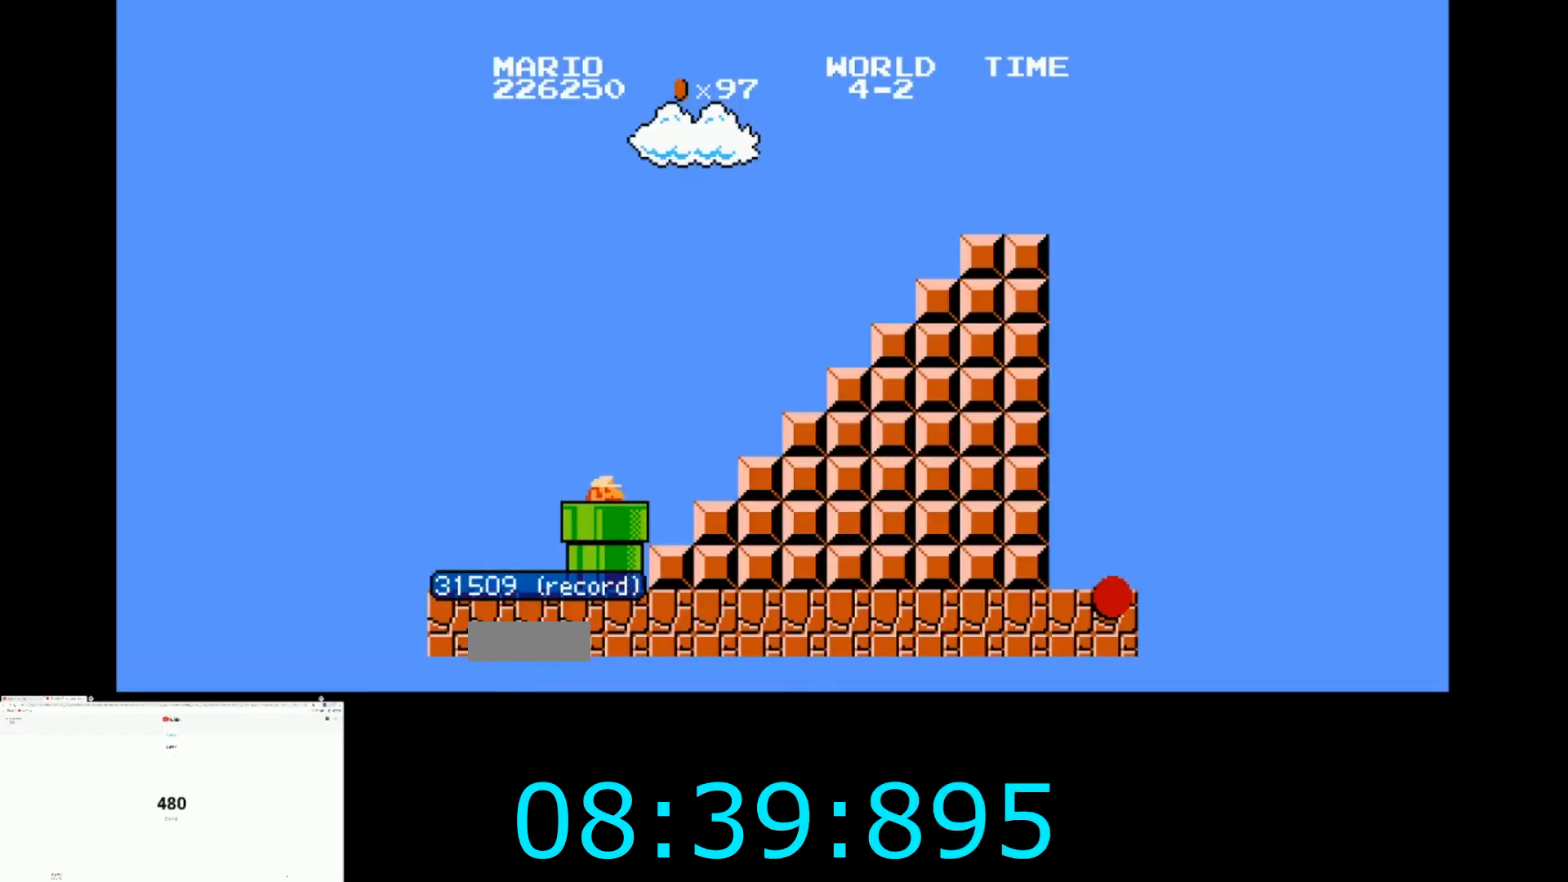
{"buttons": ["B", "DPAD_RIGHT"], "events": []}
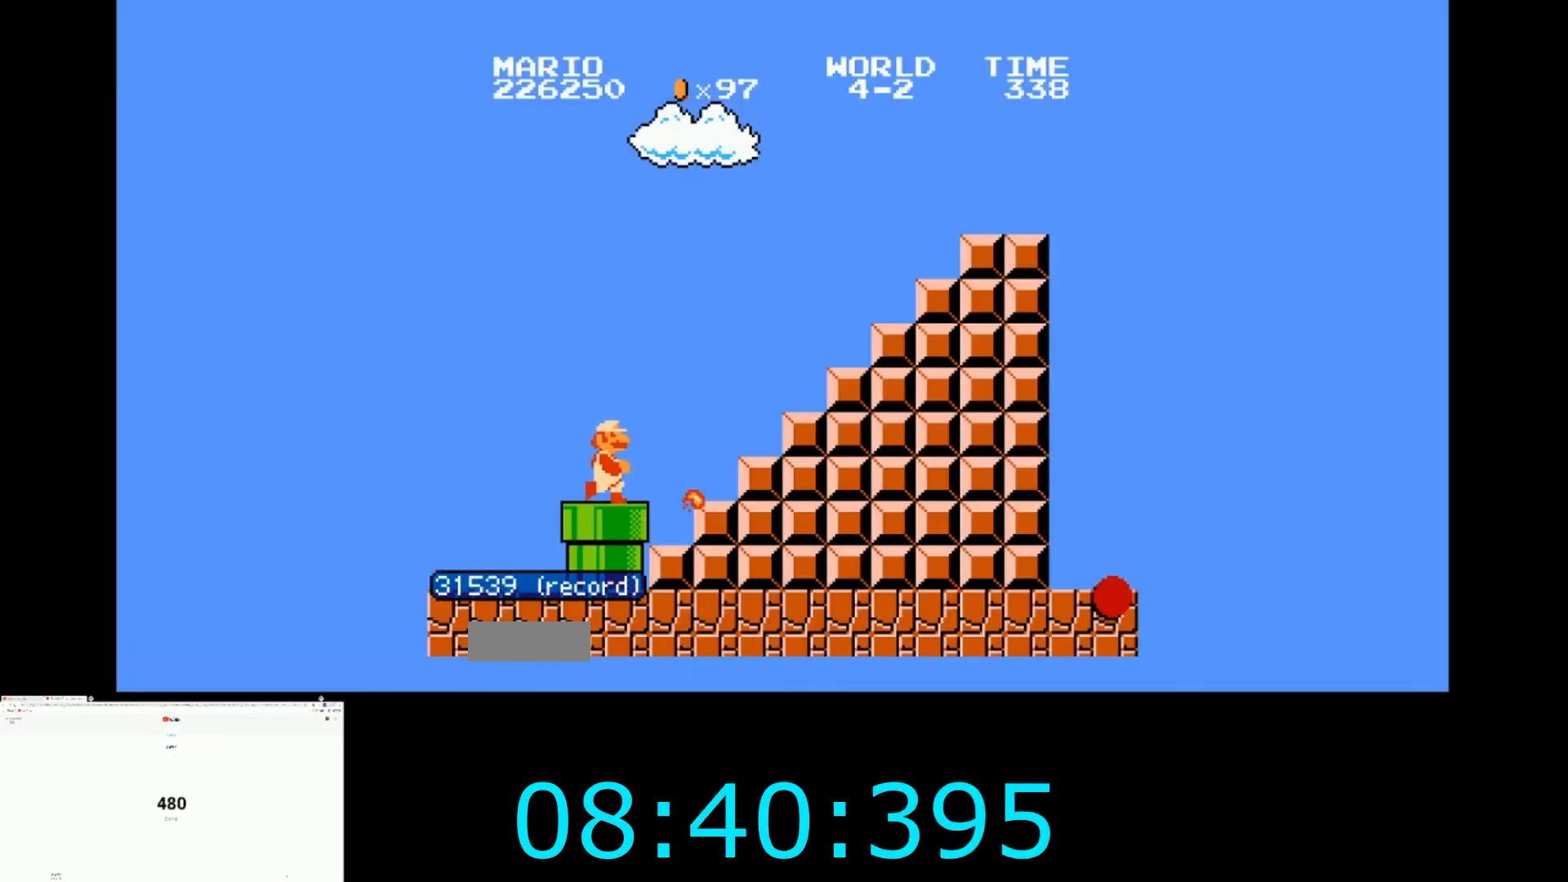
{"buttons": ["A", "B", "DPAD_RIGHT"], "events": [[433, "A", "down"]]}
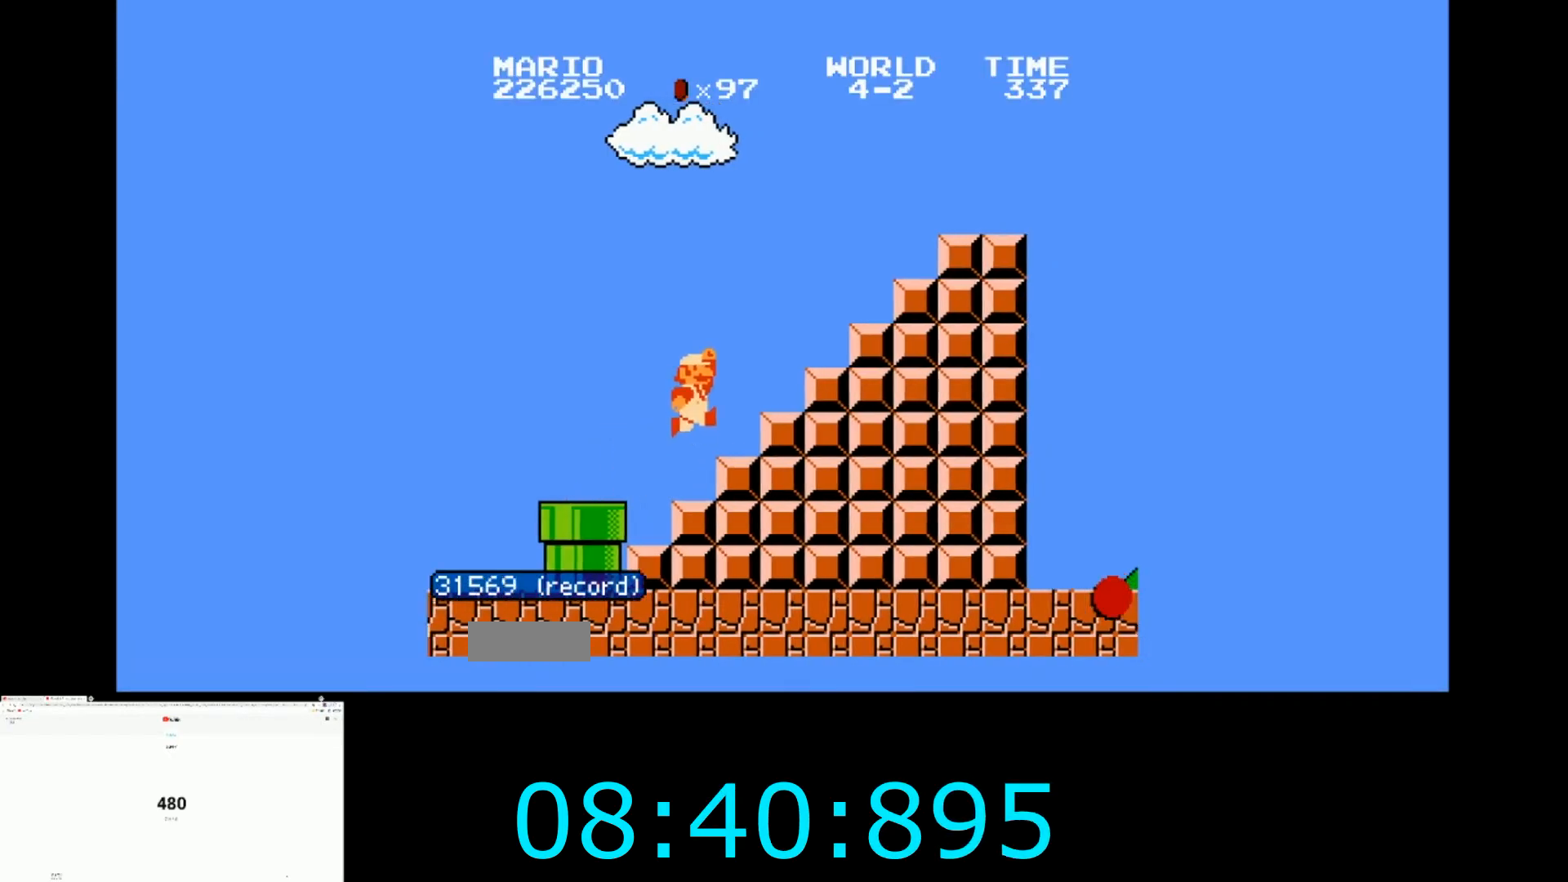
{"buttons": ["A", "B", "DPAD_RIGHT"], "events": [[200, "A", "up"], [401, "A", "down"]]}
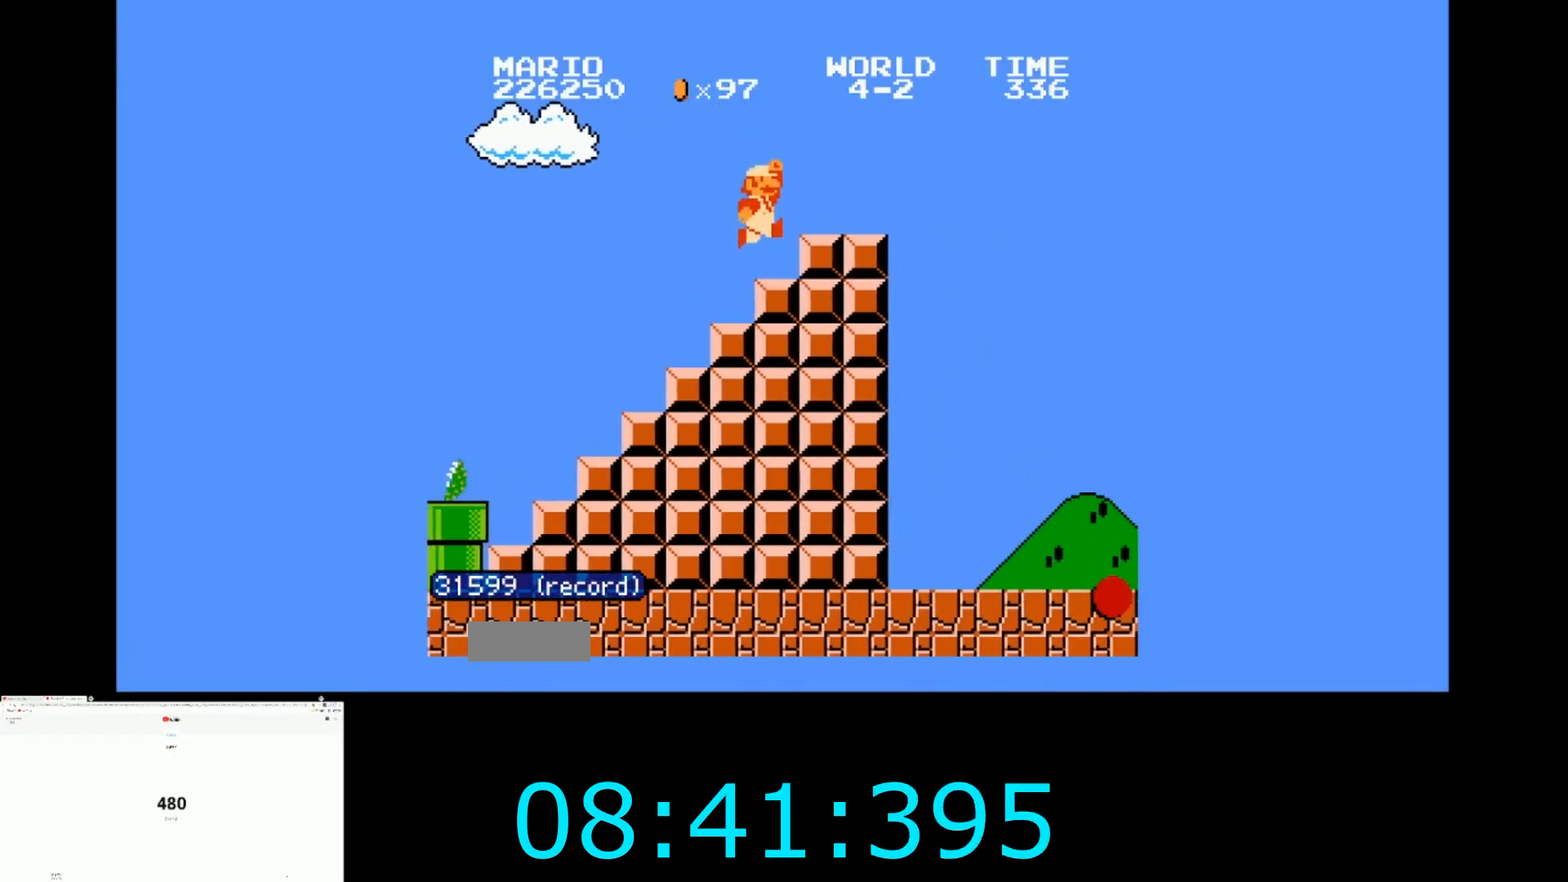
{"buttons": ["A", "B", "DPAD_RIGHT"], "events": [[33, "A", "up"], [333, "A", "down"]]}
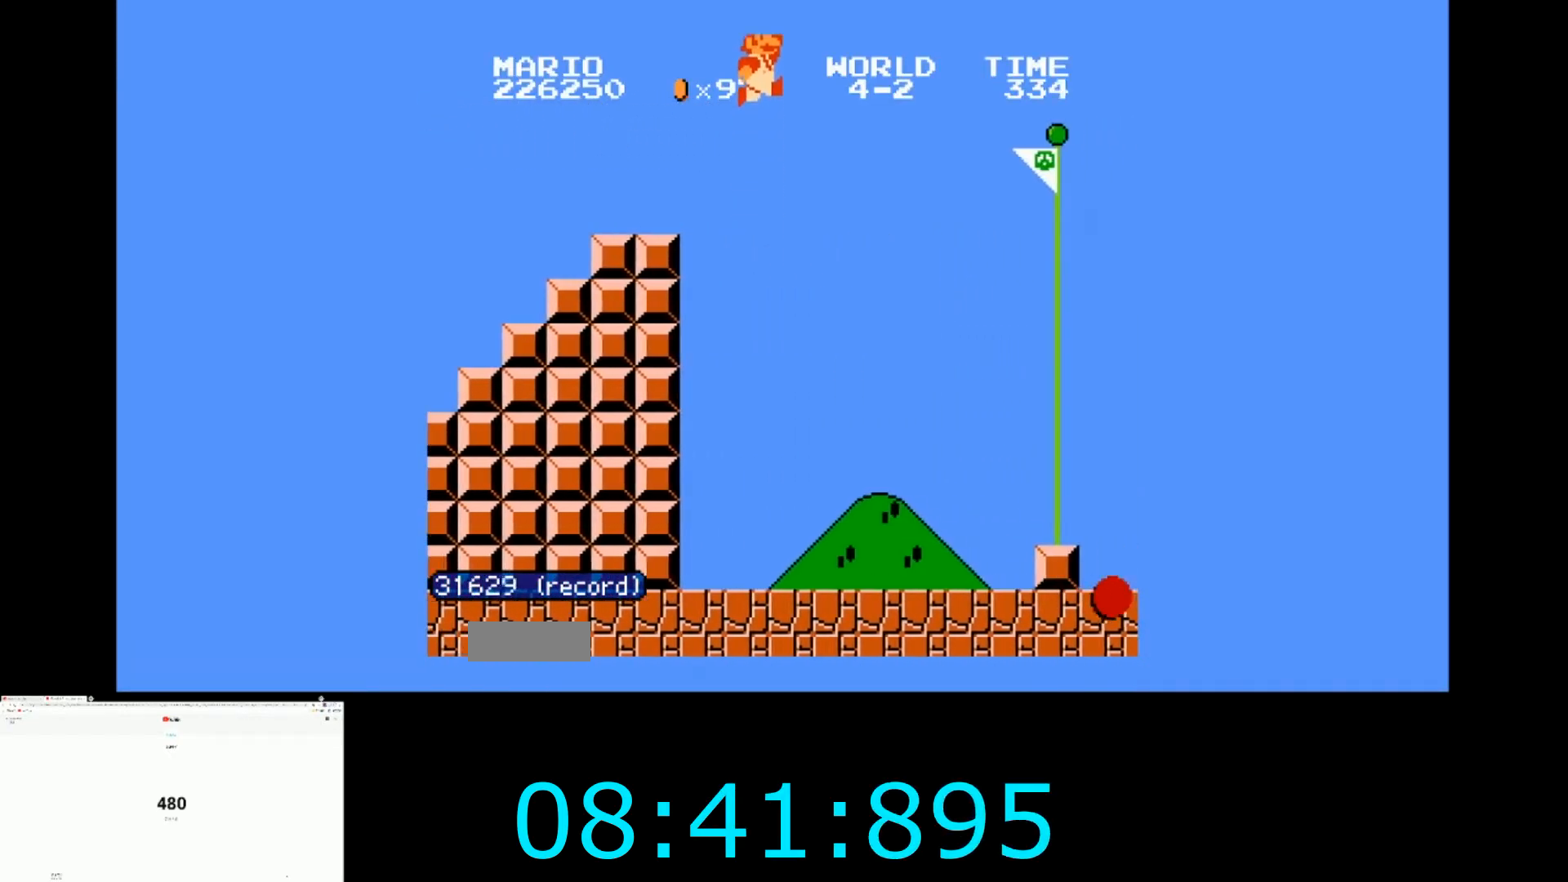
{"buttons": ["DPAD_LEFT"], "events": [[67, "A", "up"], [334, "B", "up"], [367, "DPAD_LEFT", "down"], [367, "DPAD_RIGHT", "up"]]}
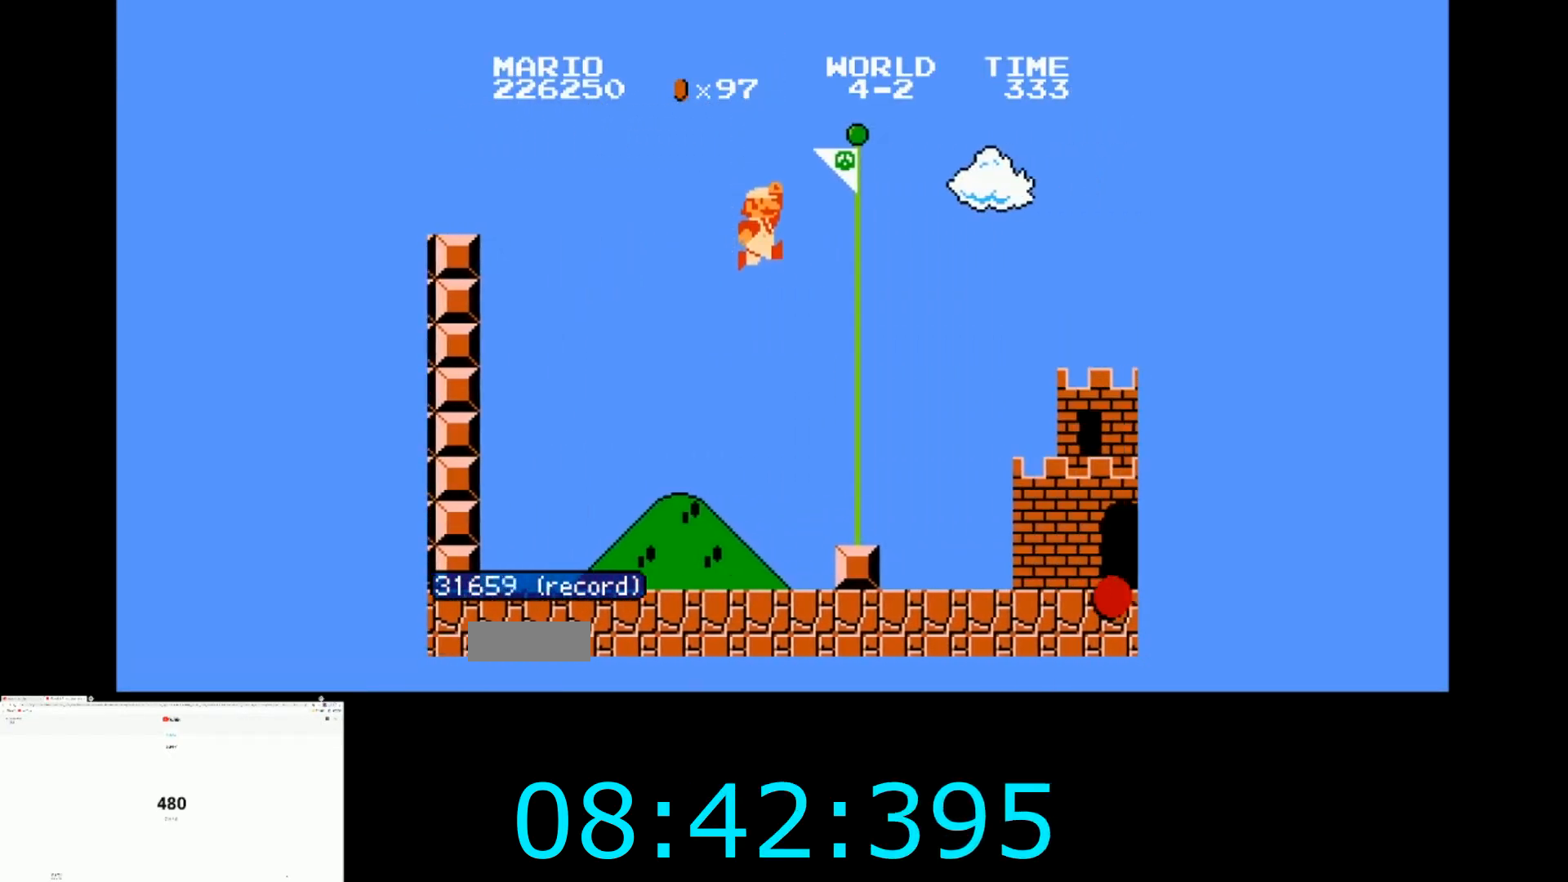
{"buttons": ["B", "DPAD_RIGHT"], "events": [[333, "B", "down"], [367, "DPAD_LEFT", "up"], [400, "DPAD_RIGHT", "down"]]}
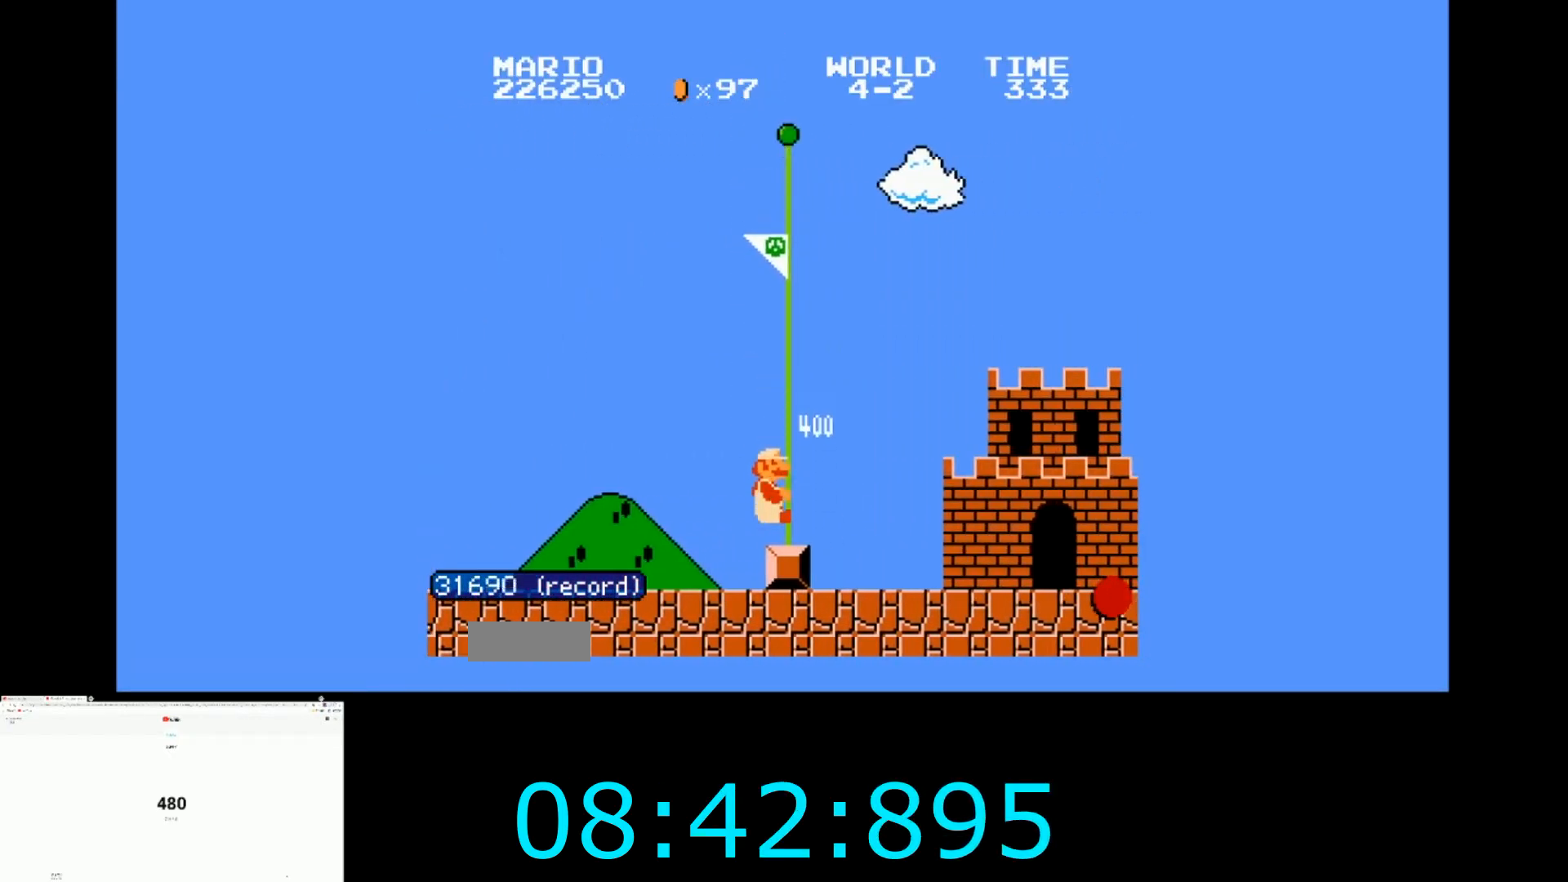
{"buttons": [], "events": [[100, "B", "up"], [100, "DPAD_RIGHT", "up"]]}